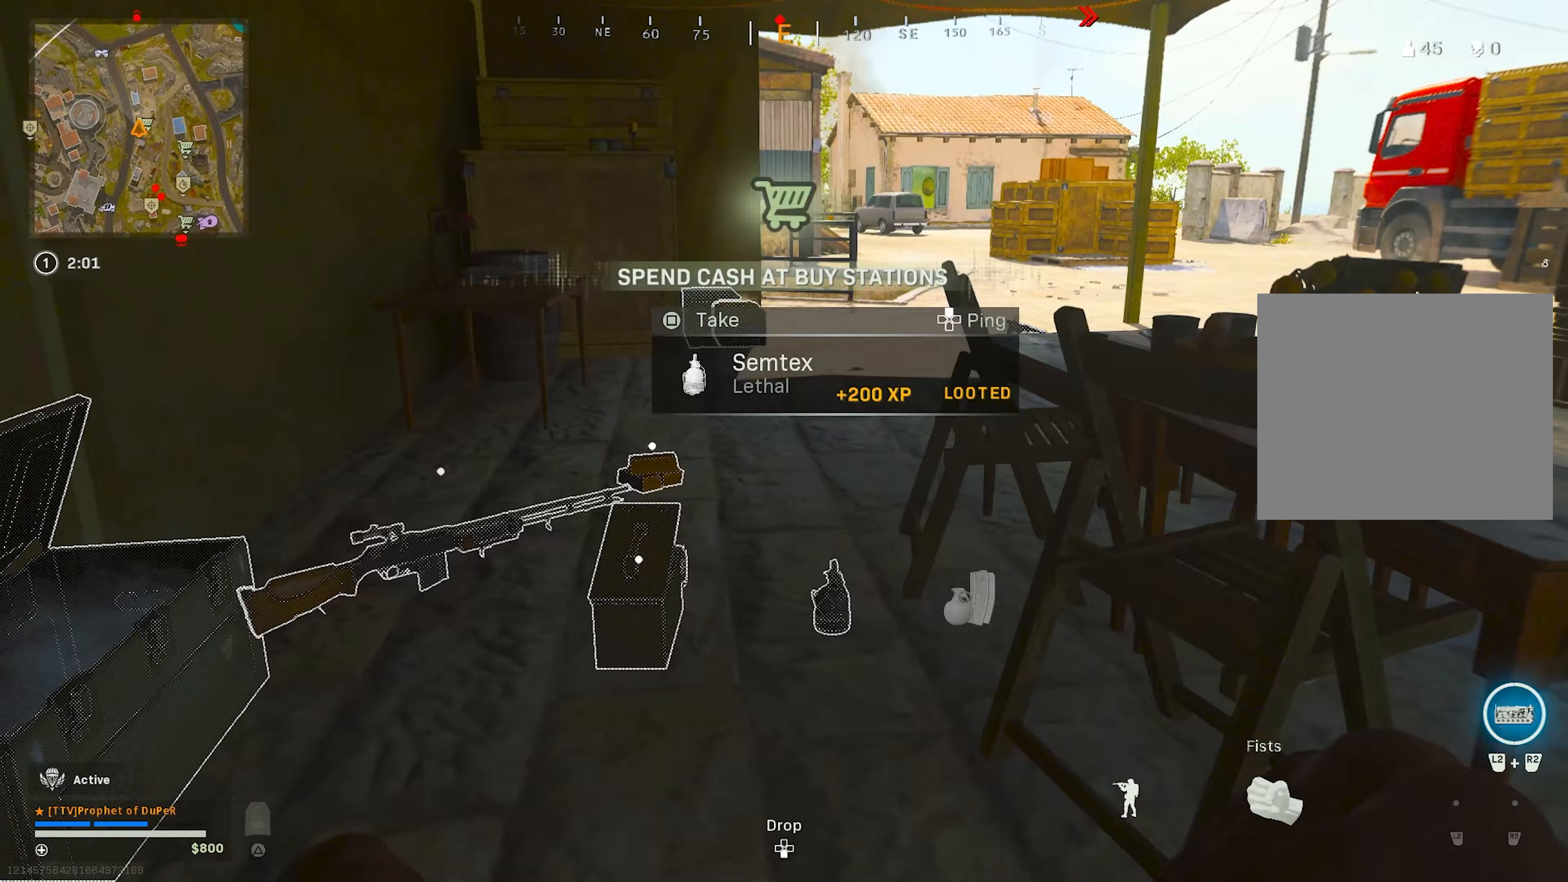
Gameplay with a controller (PlayStation layout); each line is a JSON object with the inputs held at the frame after it (dt_ms = milliseconds from this image to that frame). "events" lists button and stick changes between this image and that frame as [ms after this image, input, new state], when the widget could be followed in between.
{"dt_ms": 100, "buttons": [], "left_stick": "center", "right_stick": "center", "events": [[33, "TRIANGLE", "up"], [67, "left_stick", "center"]]}
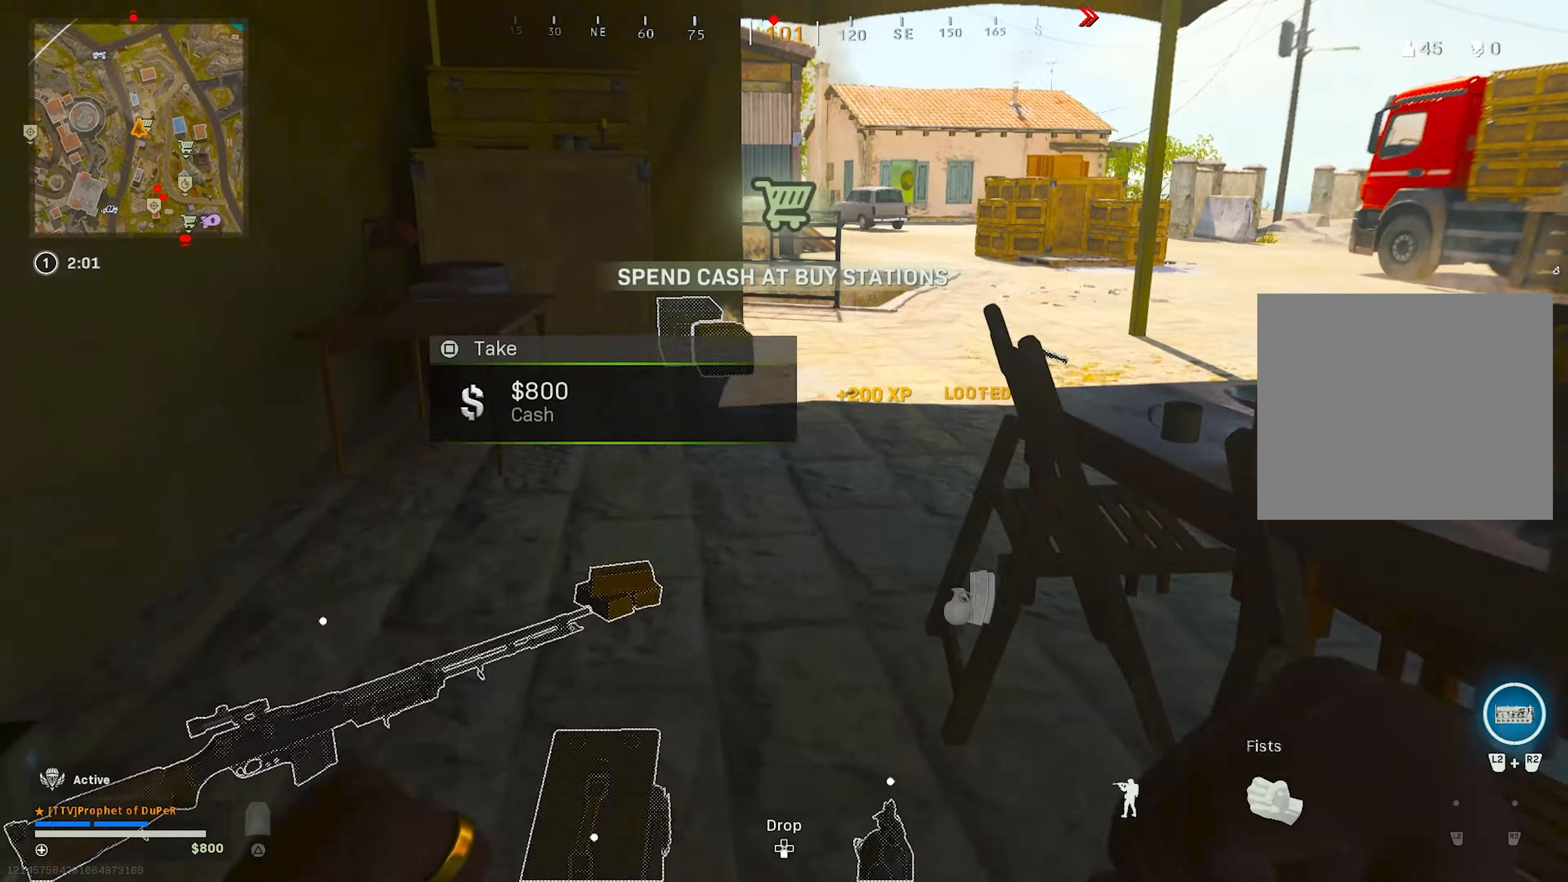
{"dt_ms": 500, "buttons": [], "left_stick": "up", "right_stick": "center", "events": [[50, "left_stick", "down"], [100, "left_stick", "down-right"], [150, "right_stick", "right"], [283, "left_stick", "up-right"], [317, "right_stick", "center"], [367, "left_stick", "up"]]}
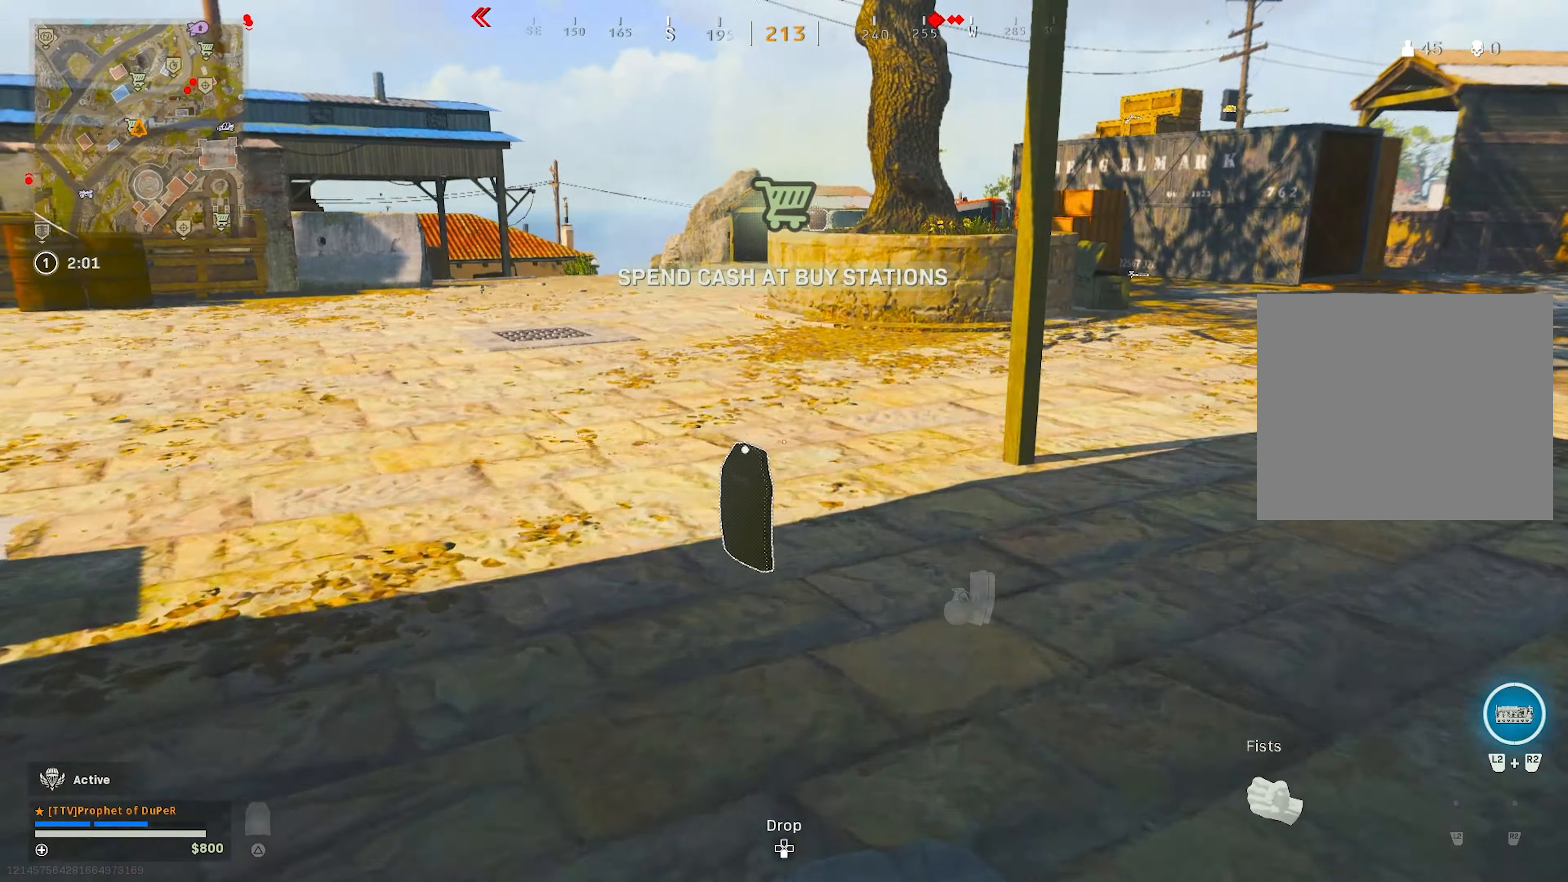
{"dt_ms": 500, "buttons": ["TRIANGLE"], "left_stick": "up", "right_stick": "center", "events": [[33, "SQUARE", "down"], [67, "left_stick", "down-left"], [117, "SQUARE", "up"], [200, "right_stick", "left"], [217, "TRIANGLE", "down"], [367, "left_stick", "up"], [367, "right_stick", "center"]]}
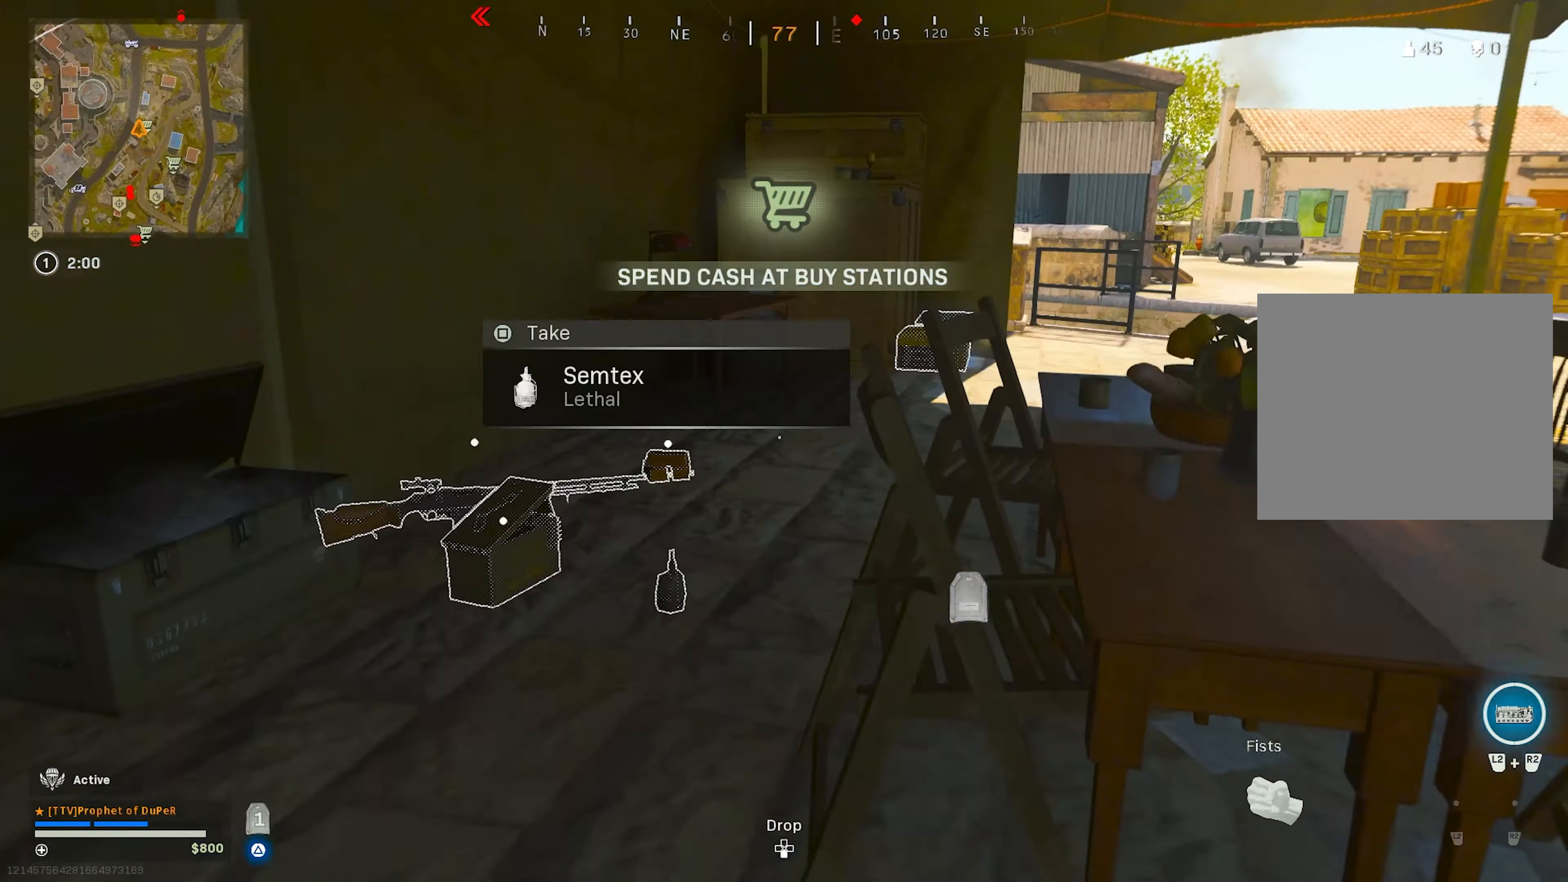
{"dt_ms": 500, "buttons": [], "left_stick": "up-right", "right_stick": "center", "events": [[100, "TRIANGLE", "up"], [183, "left_stick", "up-right"], [233, "CIRCLE", "down"], [283, "CIRCLE", "up"]]}
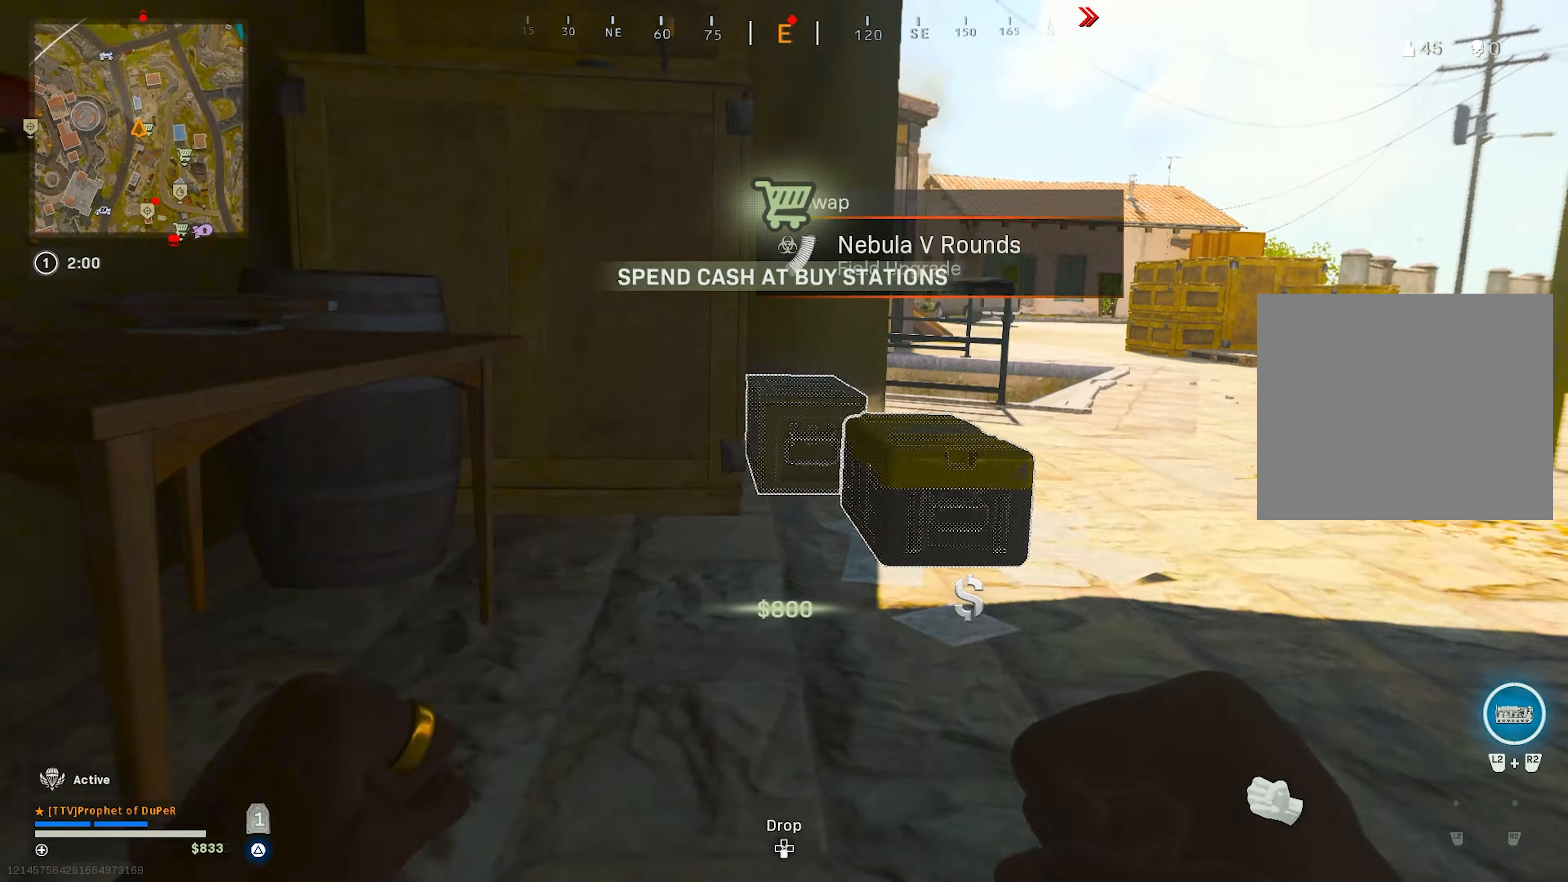
{"dt_ms": 500, "buttons": [], "left_stick": "down", "right_stick": "center", "events": [[17, "CIRCLE", "down"], [17, "CROSS", "down"], [17, "right_stick", "right"], [83, "CIRCLE", "up"], [117, "CROSS", "up"], [133, "L3", "down"], [200, "right_stick", "center"], [250, "L3", "up"], [250, "right_stick", "left"], [283, "left_stick", "up-left"], [333, "SQUARE", "down"], [367, "left_stick", "down-left"], [383, "right_stick", "center"], [417, "SQUARE", "up"], [450, "left_stick", "down"]]}
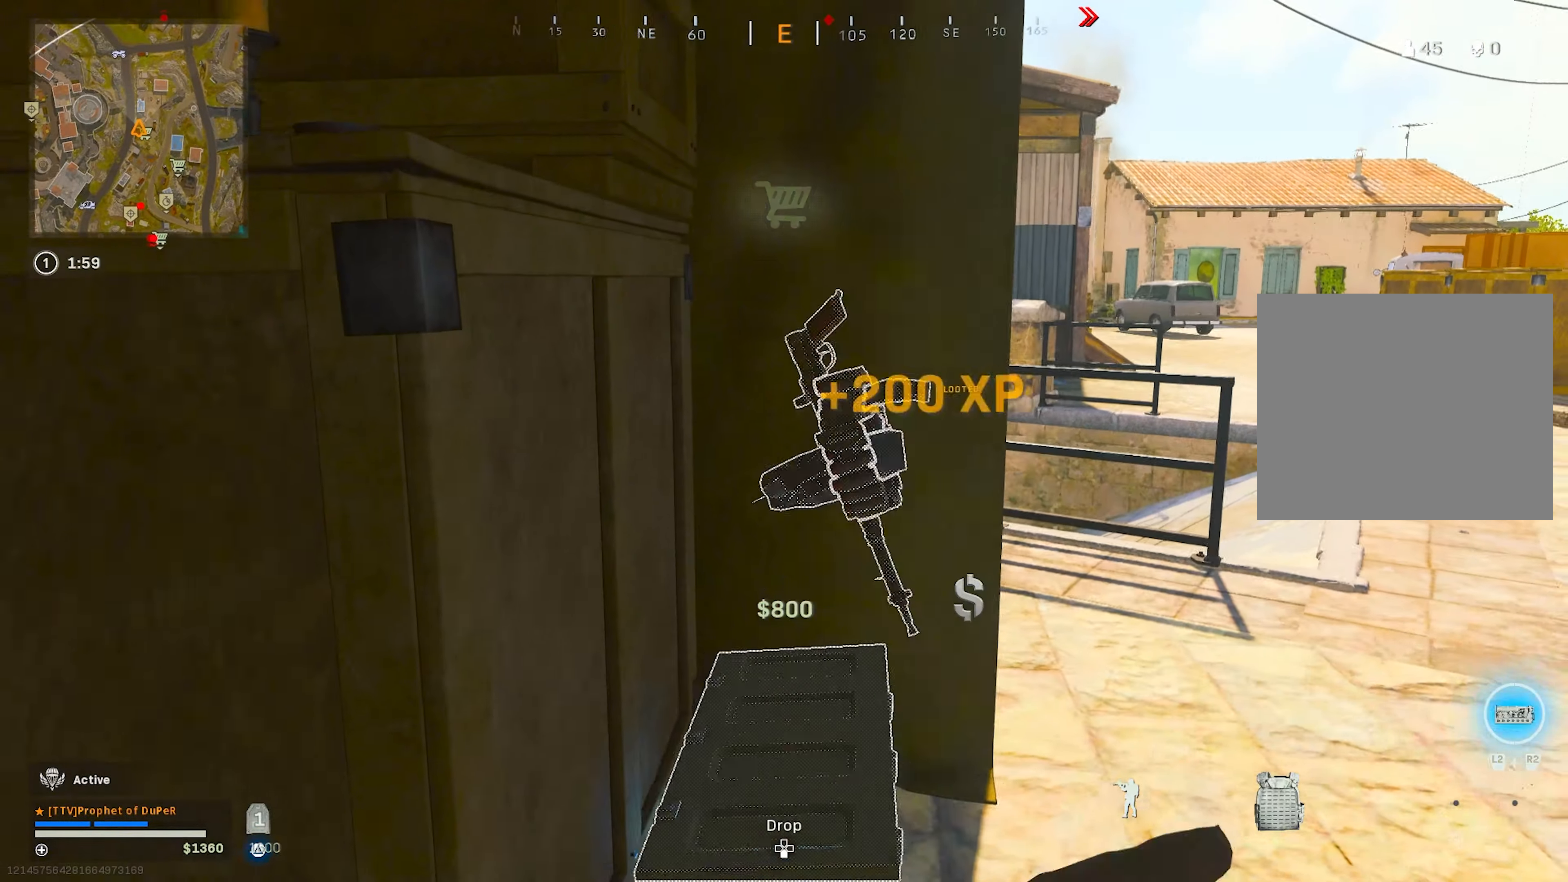
{"dt_ms": 500, "buttons": ["SQUARE"], "left_stick": "up-right", "right_stick": "center", "events": [[283, "SQUARE", "down"], [367, "SQUARE", "up"], [367, "left_stick", "up-right"], [467, "SQUARE", "down"]]}
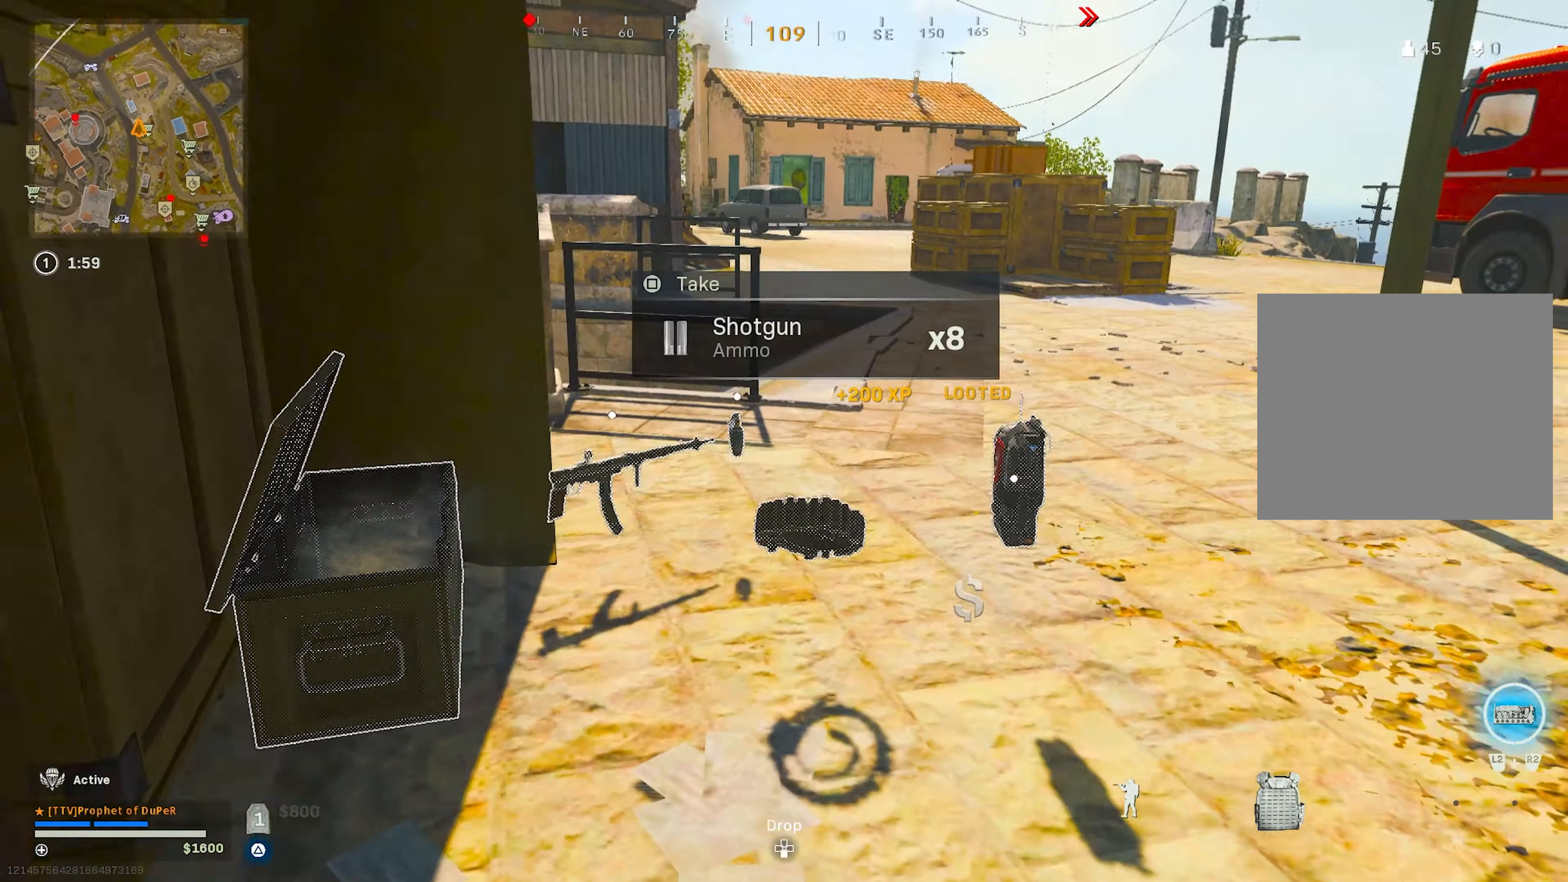
{"dt_ms": 500, "buttons": [], "left_stick": "down-left", "right_stick": "right", "events": [[17, "SQUARE", "up"], [83, "left_stick", "center"], [133, "SQUARE", "down"], [167, "left_stick", "down"], [217, "SQUARE", "up"], [267, "left_stick", "down-left"], [317, "SQUARE", "down"], [400, "SQUARE", "up"], [450, "right_stick", "right"]]}
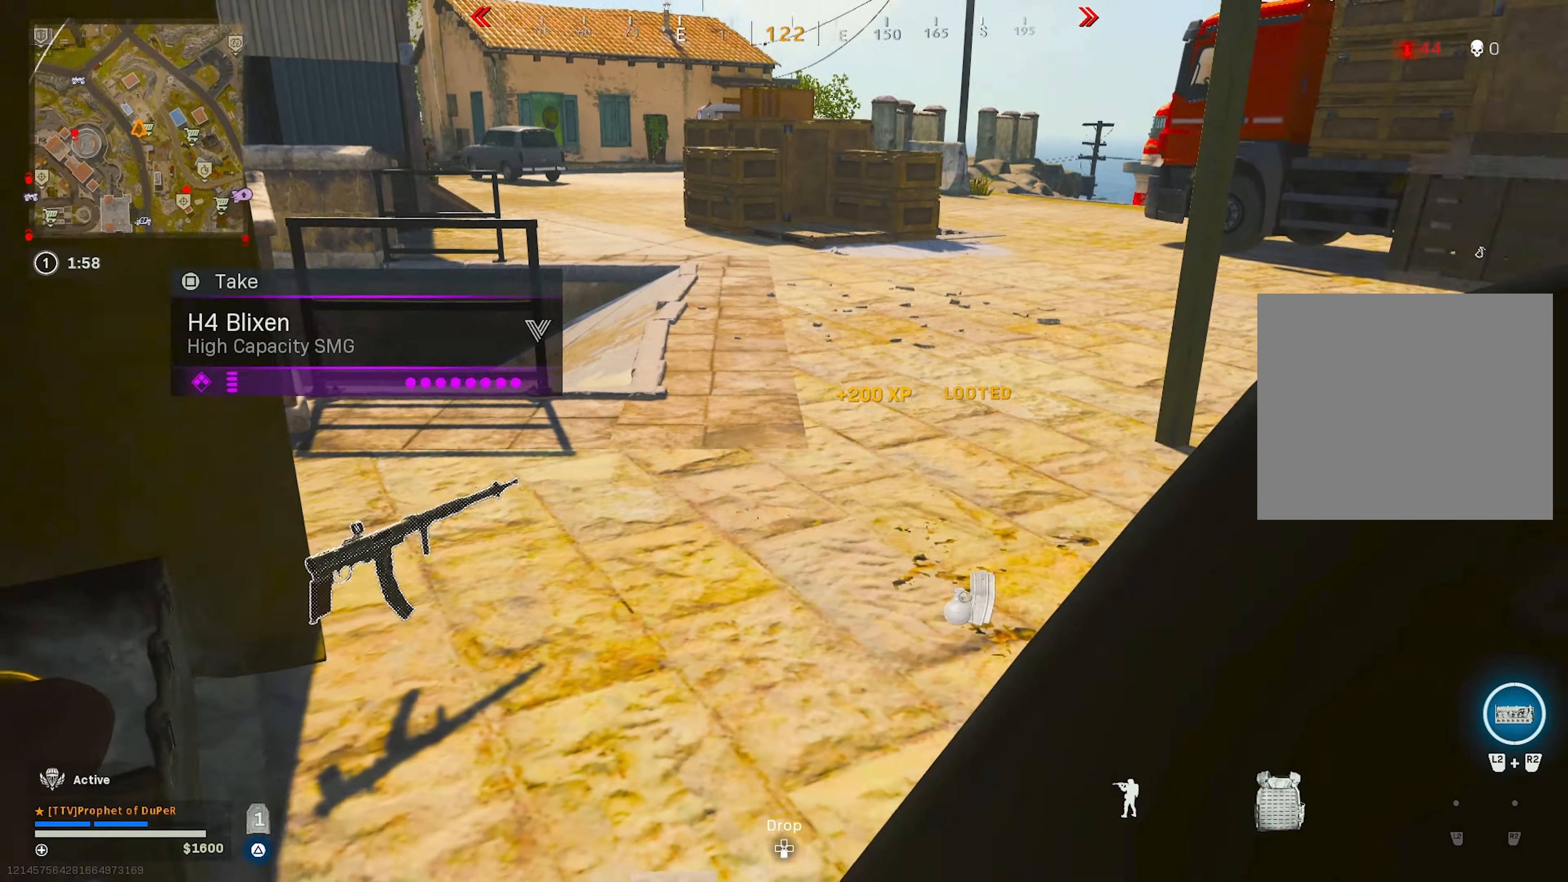
{"dt_ms": 500, "buttons": ["CIRCLE"], "left_stick": "down", "right_stick": "right", "events": [[117, "right_stick", "center"], [200, "left_stick", "down-right"], [200, "right_stick", "left"], [267, "CIRCLE", "down"], [283, "right_stick", "center"], [333, "CIRCLE", "up"], [333, "left_stick", "down"], [433, "CIRCLE", "down"], [450, "right_stick", "right"]]}
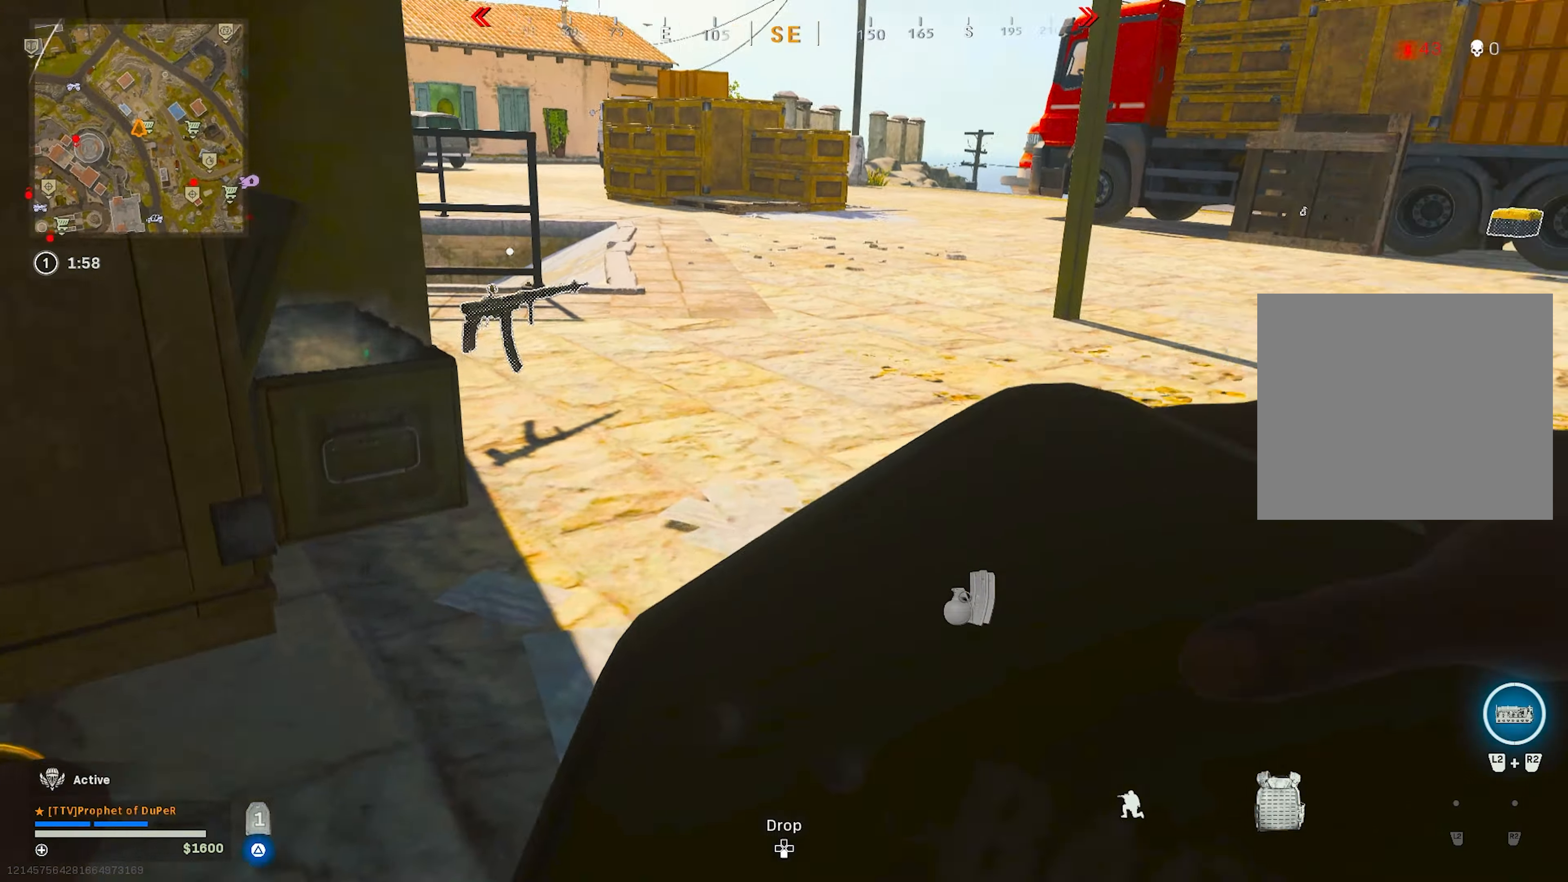
{"dt_ms": 500, "buttons": [], "left_stick": "down-left", "right_stick": "center", "events": [[17, "CROSS", "down"], [33, "CIRCLE", "up"], [33, "CROSS", "up"], [33, "left_stick", "up-left"], [117, "left_stick", "up"], [117, "right_stick", "center"], [217, "left_stick", "center"], [283, "left_stick", "down-left"]]}
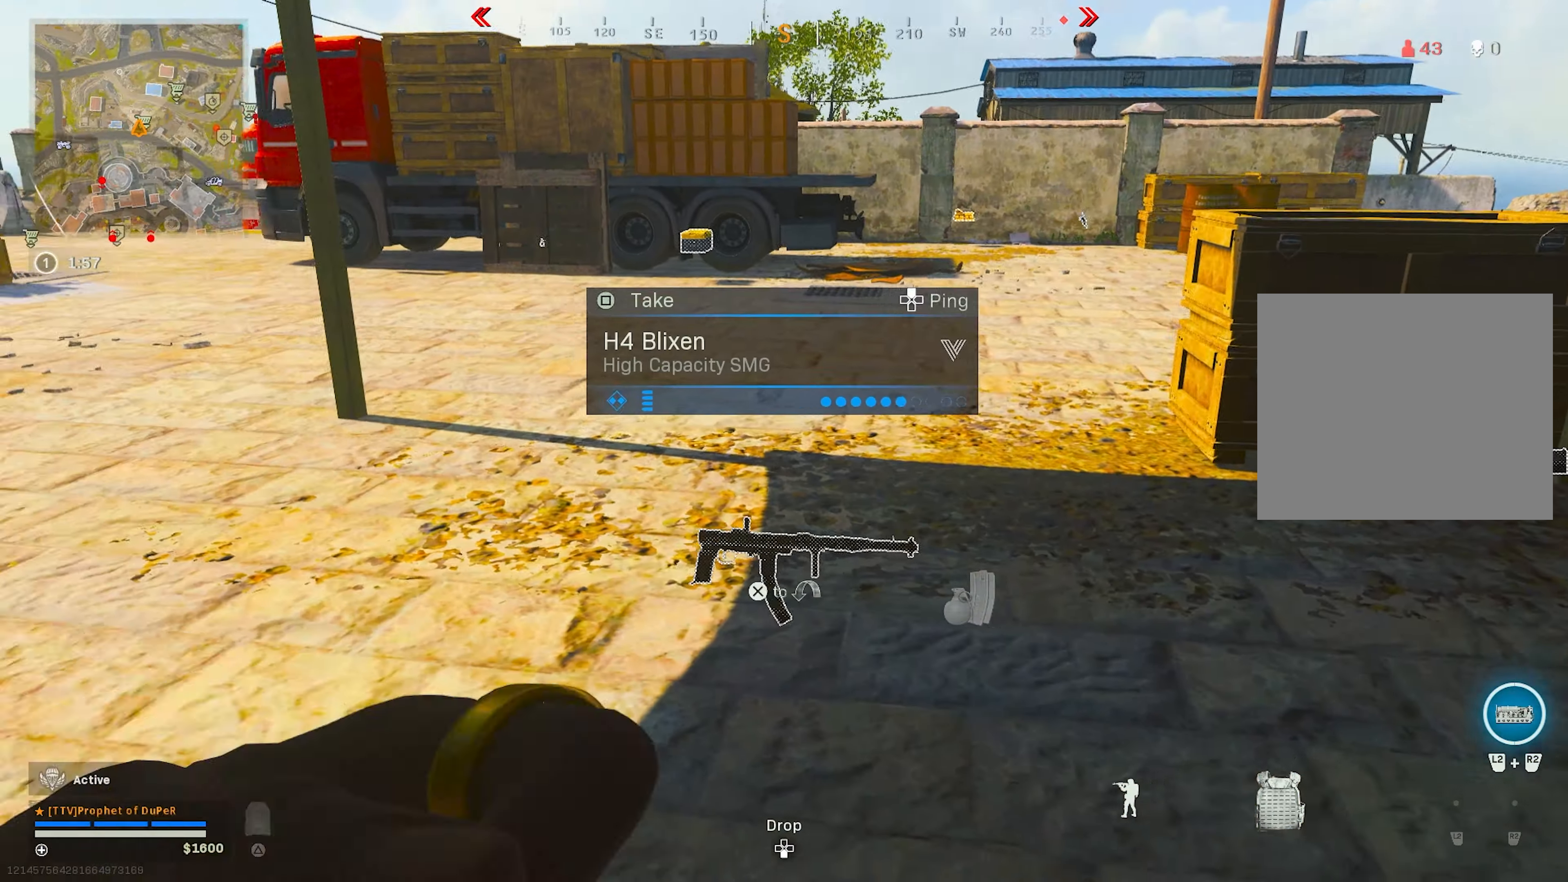
{"dt_ms": 500, "buttons": [], "left_stick": "center", "right_stick": "center", "events": [[67, "left_stick", "right"], [67, "right_stick", "left"], [183, "right_stick", "right"], [283, "left_stick", "down-left"], [400, "SQUARE", "down"], [400, "left_stick", "center"], [400, "right_stick", "center"], [483, "SQUARE", "up"]]}
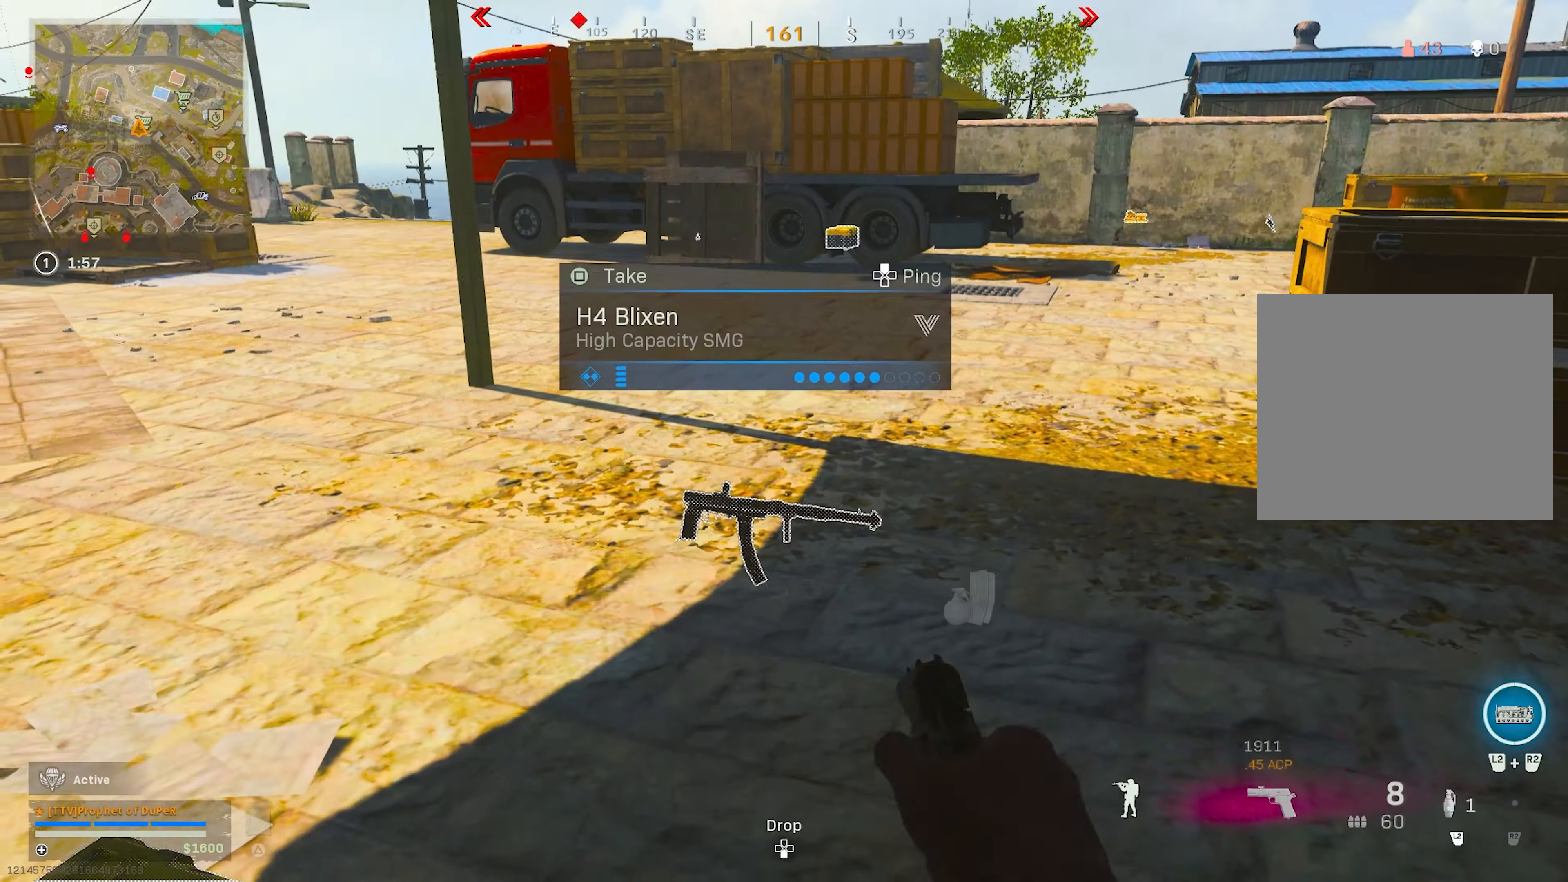
{"dt_ms": 500, "buttons": ["SQUARE"], "left_stick": "up-right", "right_stick": "center", "events": [[50, "TRIANGLE", "down"], [67, "right_stick", "left"], [150, "TRIANGLE", "up"], [150, "left_stick", "up-right"], [200, "right_stick", "center"], [267, "left_stick", "center"], [417, "left_stick", "up-left"], [484, "SQUARE", "down"], [484, "left_stick", "up-right"]]}
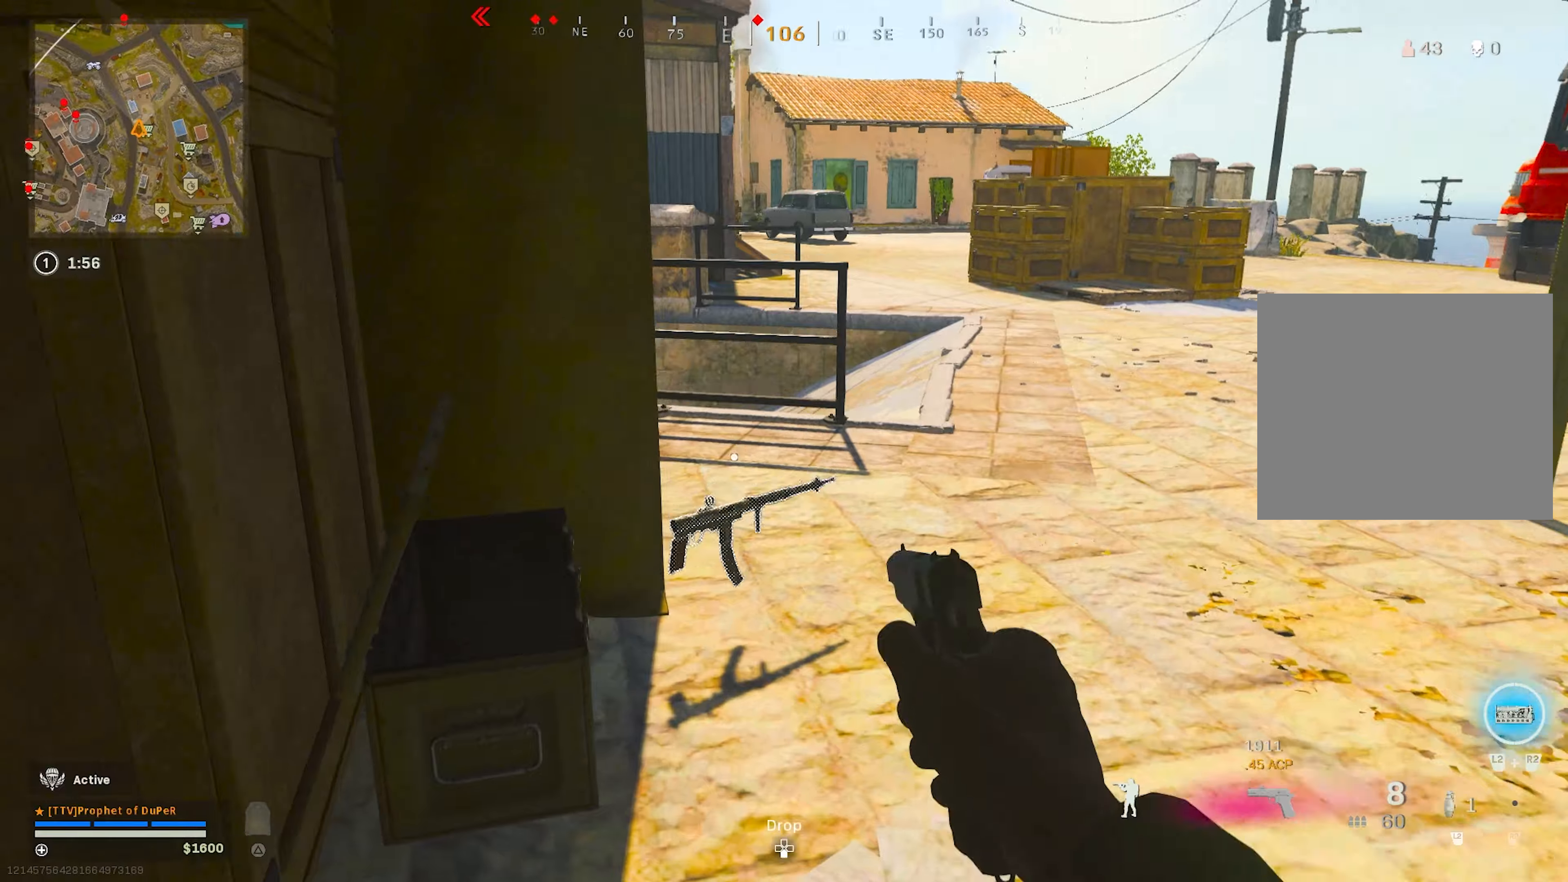
{"dt_ms": 500, "buttons": [], "left_stick": "up", "right_stick": "center", "events": [[34, "SQUARE", "up"], [50, "left_stick", "down-right"], [84, "right_stick", "left"], [134, "left_stick", "down-left"], [217, "left_stick", "up-left"], [267, "TRIANGLE", "down"], [334, "left_stick", "up"], [350, "TRIANGLE", "up"], [367, "right_stick", "center"]]}
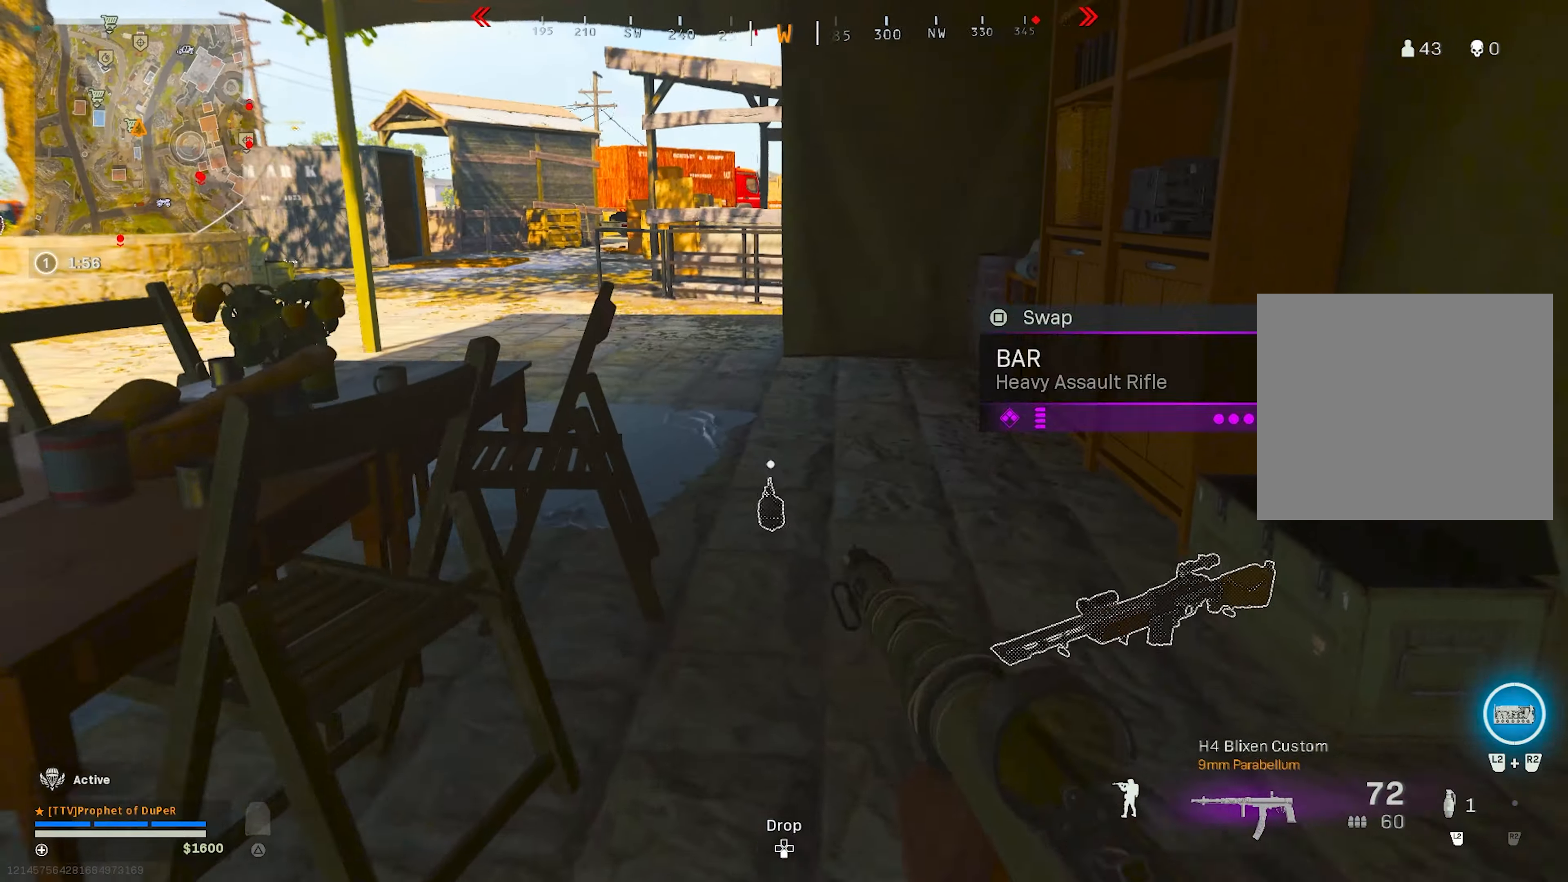
{"dt_ms": 500, "buttons": [], "left_stick": "up", "right_stick": "center", "events": [[184, "right_stick", "up-left"], [234, "TRIANGLE", "down"], [317, "right_stick", "center"], [334, "TRIANGLE", "up"], [434, "CIRCLE", "down"], [500, "CIRCLE", "up"]]}
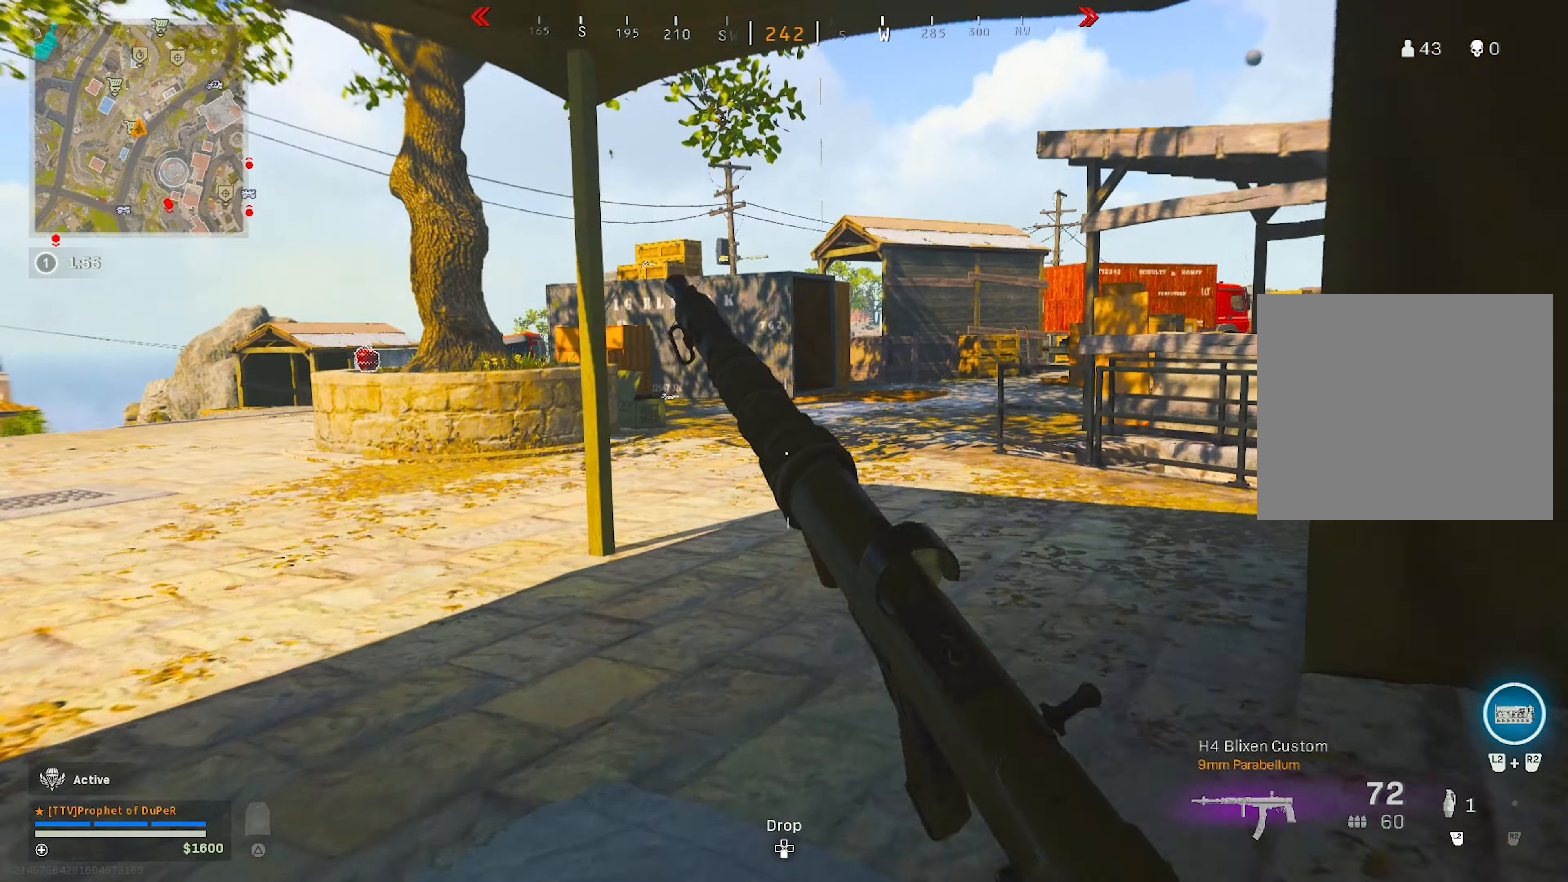
{"dt_ms": 500, "buttons": [], "left_stick": "up", "right_stick": "center", "events": [[117, "CIRCLE", "down"], [150, "CROSS", "down"], [184, "CIRCLE", "up"], [234, "CROSS", "up"], [234, "L3", "down"], [317, "TRIANGLE", "down"], [334, "L3", "up"], [434, "TRIANGLE", "up"]]}
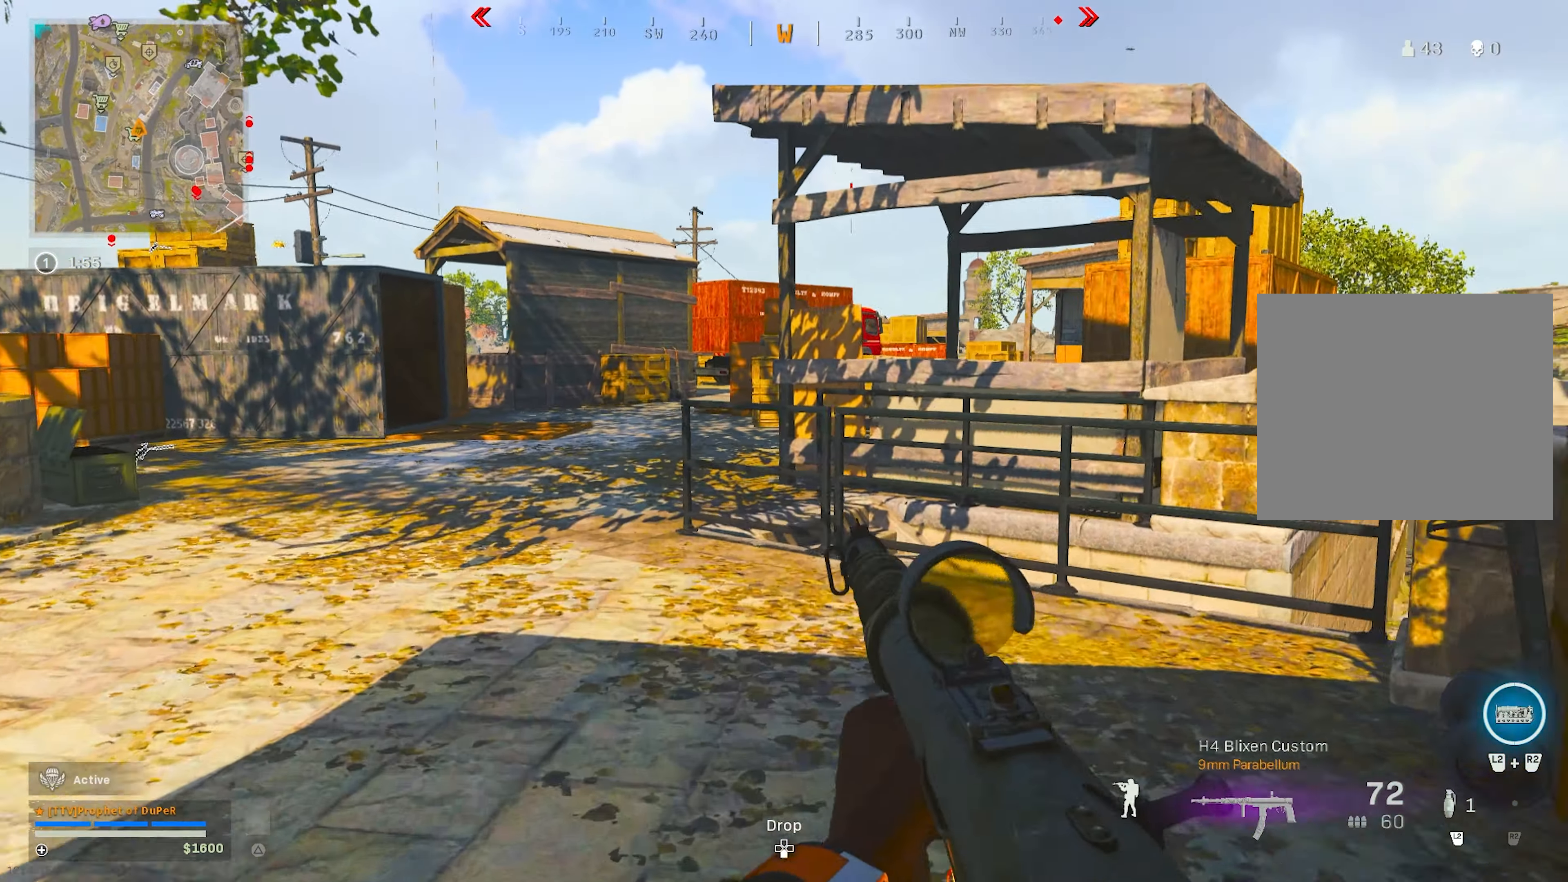
{"dt_ms": 500, "buttons": [], "left_stick": "up", "right_stick": "center", "events": [[17, "TRIANGLE", "down"], [100, "TRIANGLE", "up"], [184, "TRIANGLE", "down"], [417, "TRIANGLE", "up"]]}
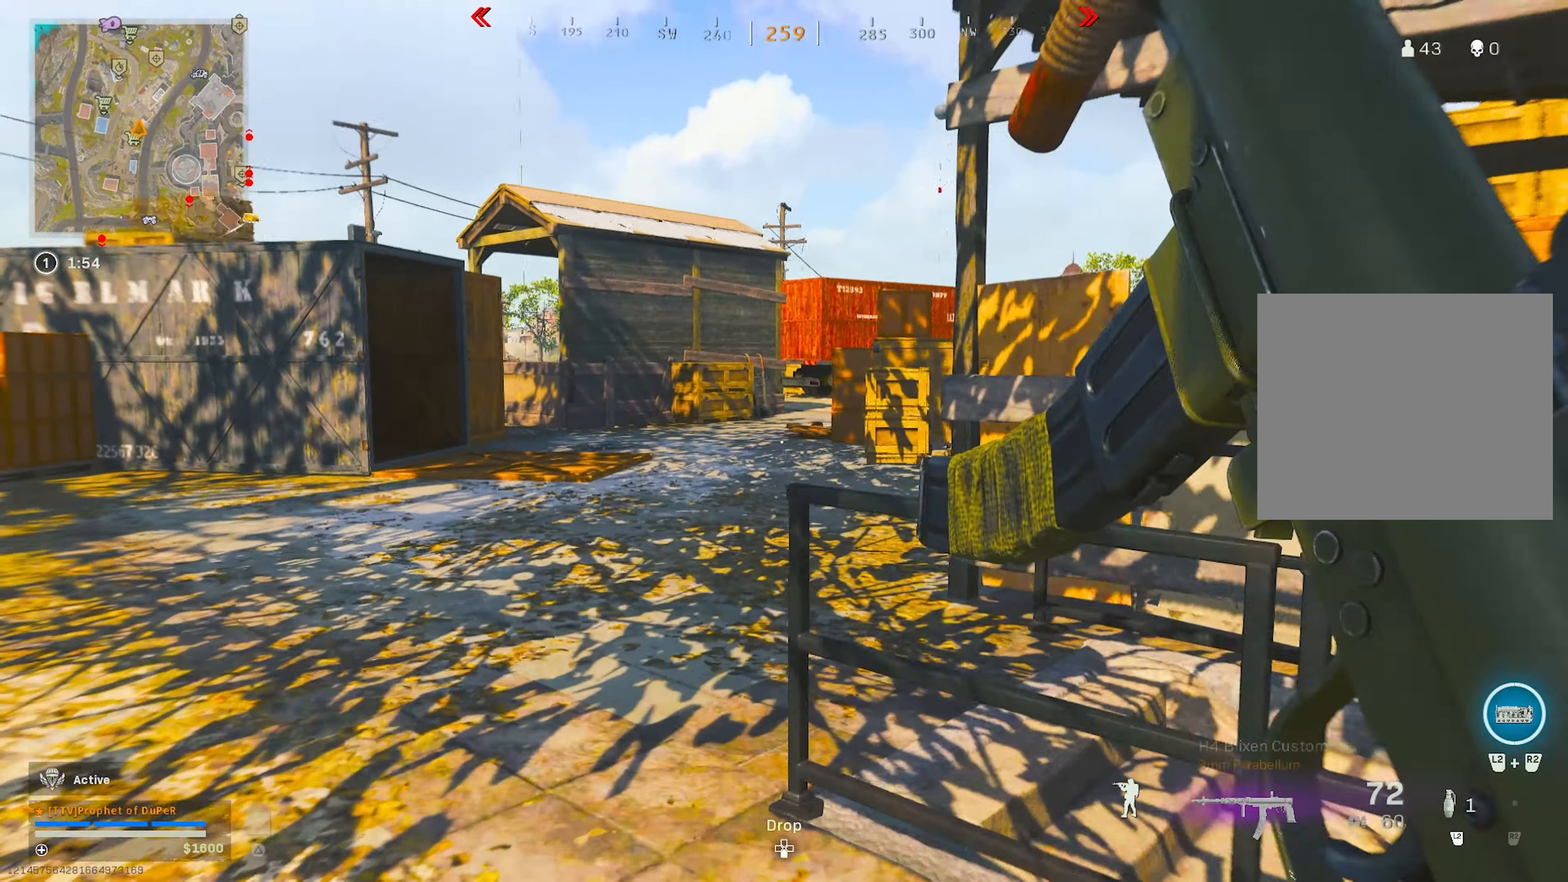
{"dt_ms": 500, "buttons": [], "left_stick": "up", "right_stick": "center", "events": [[50, "CIRCLE", "down"], [84, "CIRCLE", "up"], [250, "CIRCLE", "down"], [284, "CROSS", "down"], [367, "CIRCLE", "up"], [367, "L3", "down"], [400, "CROSS", "up"], [500, "L3", "up"]]}
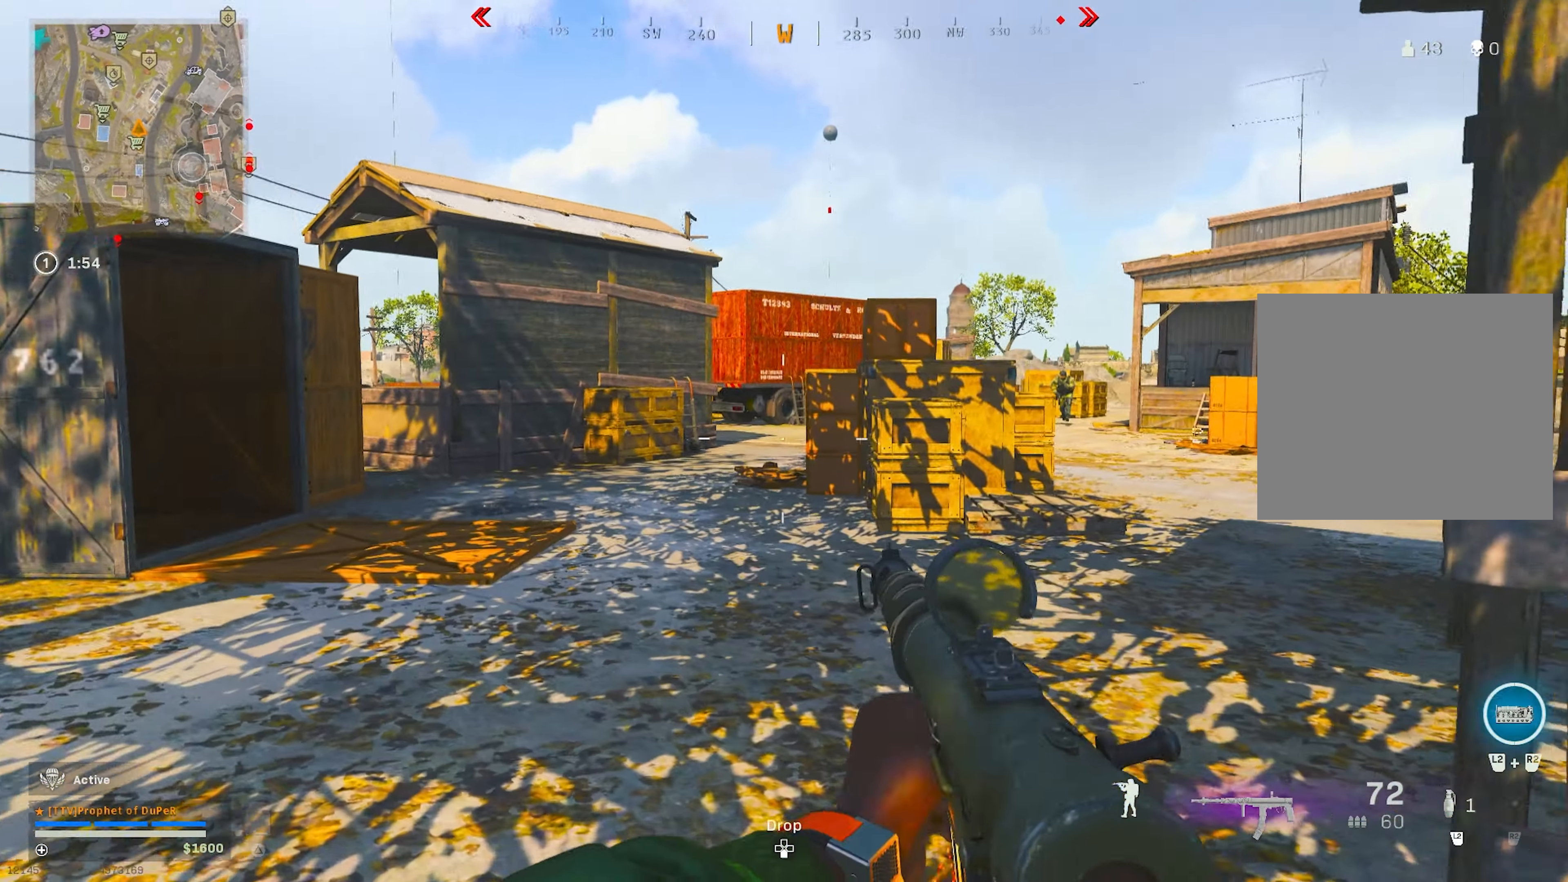
{"dt_ms": 500, "buttons": [], "left_stick": "up", "right_stick": "center", "events": [[150, "CROSS", "down"], [167, "left_stick", "up-left"], [234, "CROSS", "up"], [300, "left_stick", "up"]]}
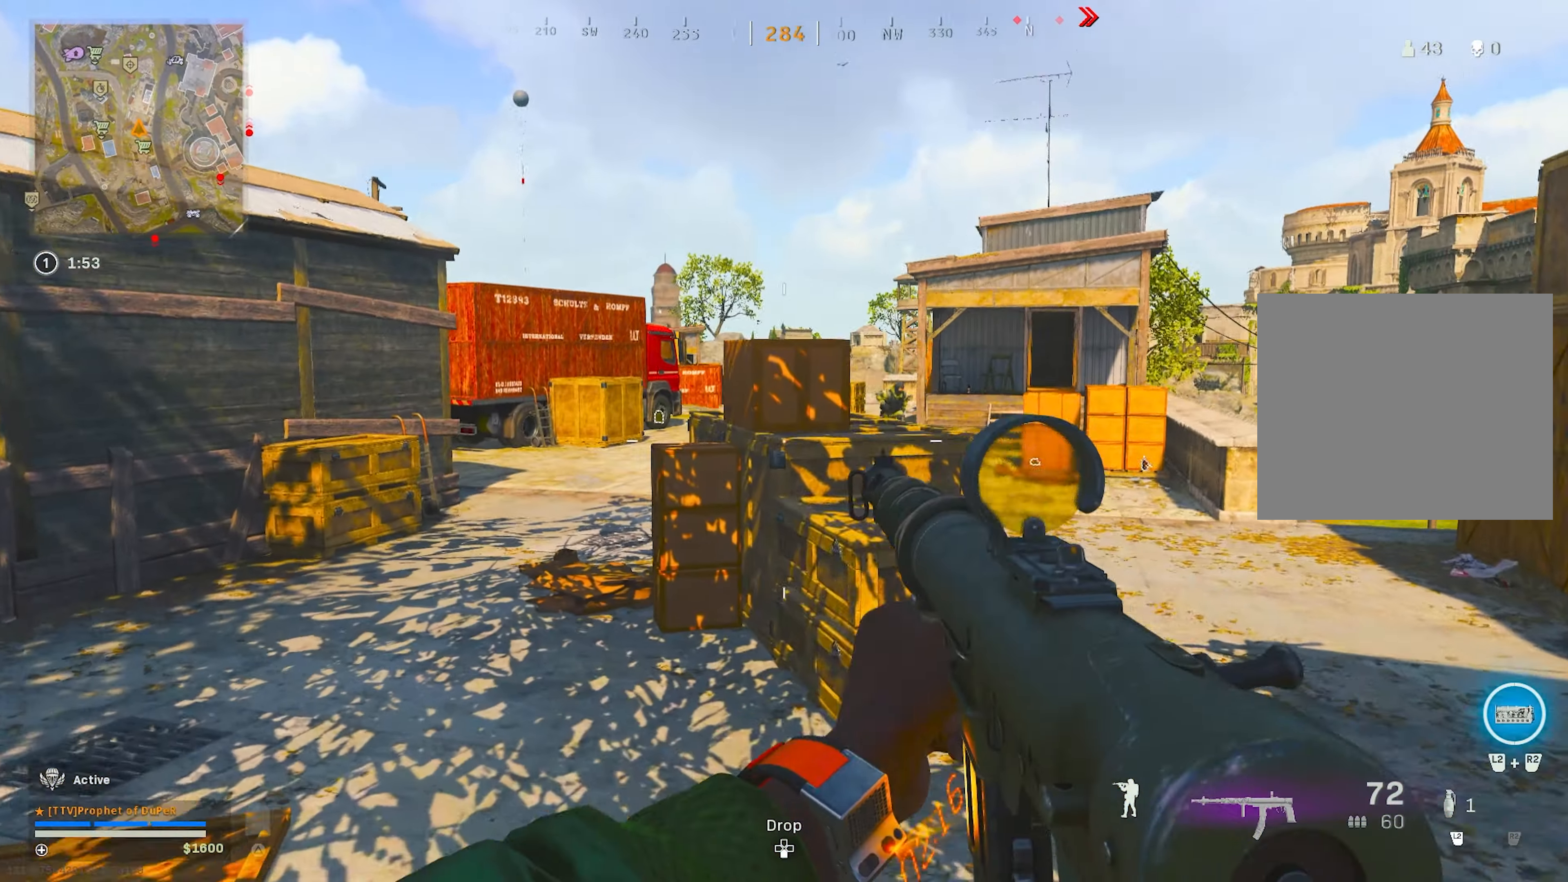
{"dt_ms": 500, "buttons": ["CIRCLE"], "left_stick": "up-right", "right_stick": "center", "events": [[234, "left_stick", "up-right"], [484, "CIRCLE", "down"]]}
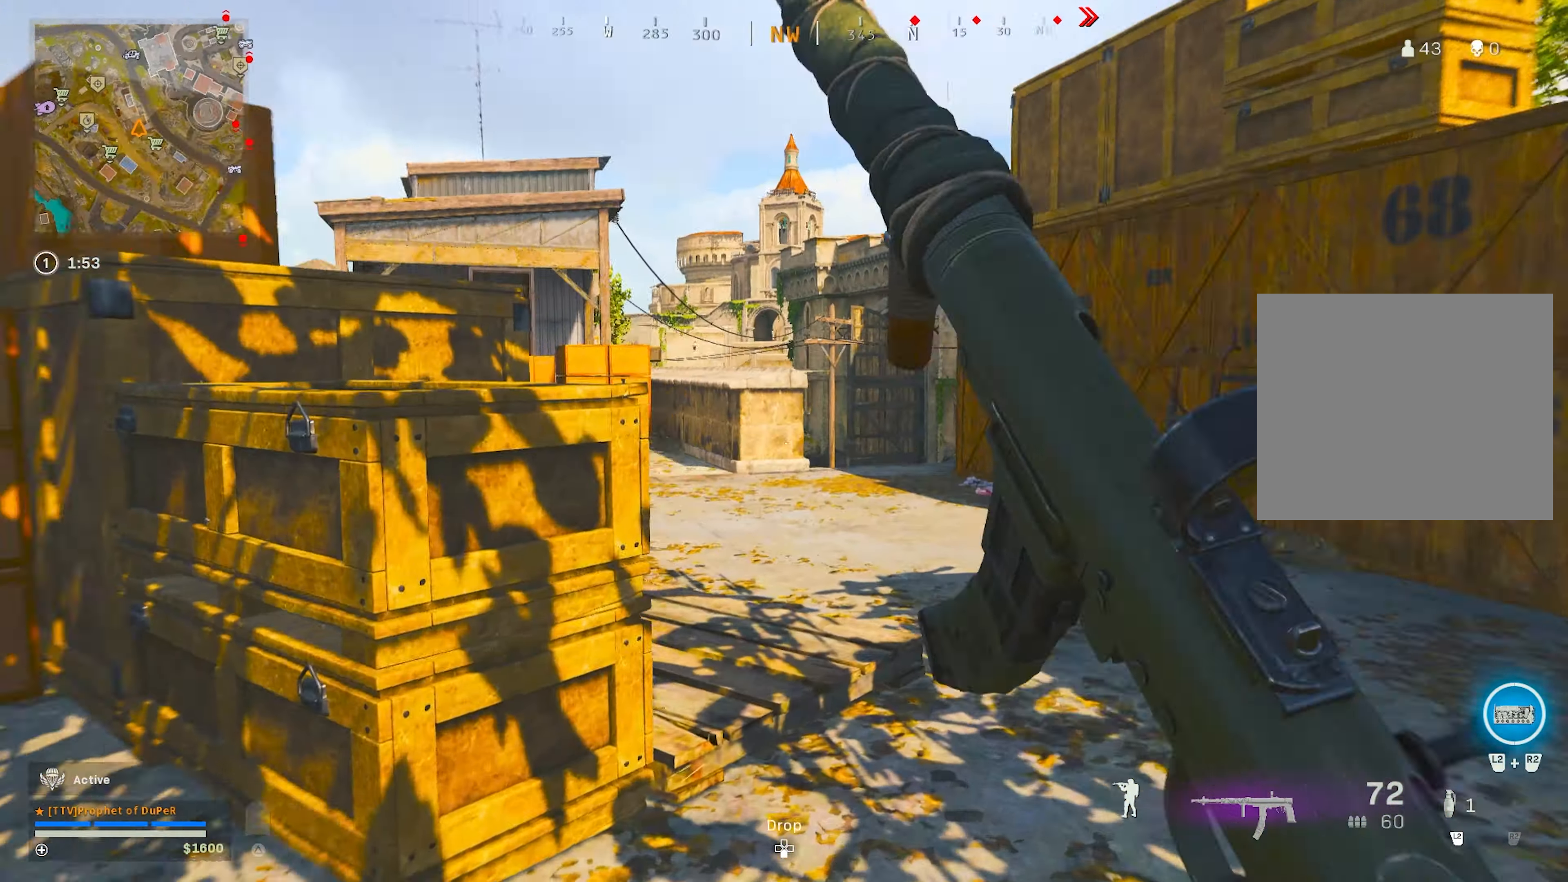
{"dt_ms": 500, "buttons": ["CROSS", "L1", "R1"], "left_stick": "up-left", "right_stick": "center", "events": [[17, "CIRCLE", "up"], [34, "left_stick", "right"], [267, "left_stick", "up-right"], [367, "CIRCLE", "down"], [384, "CROSS", "down"], [417, "CIRCLE", "up"], [417, "L1", "down"], [450, "R1", "down"], [450, "left_stick", "up-left"]]}
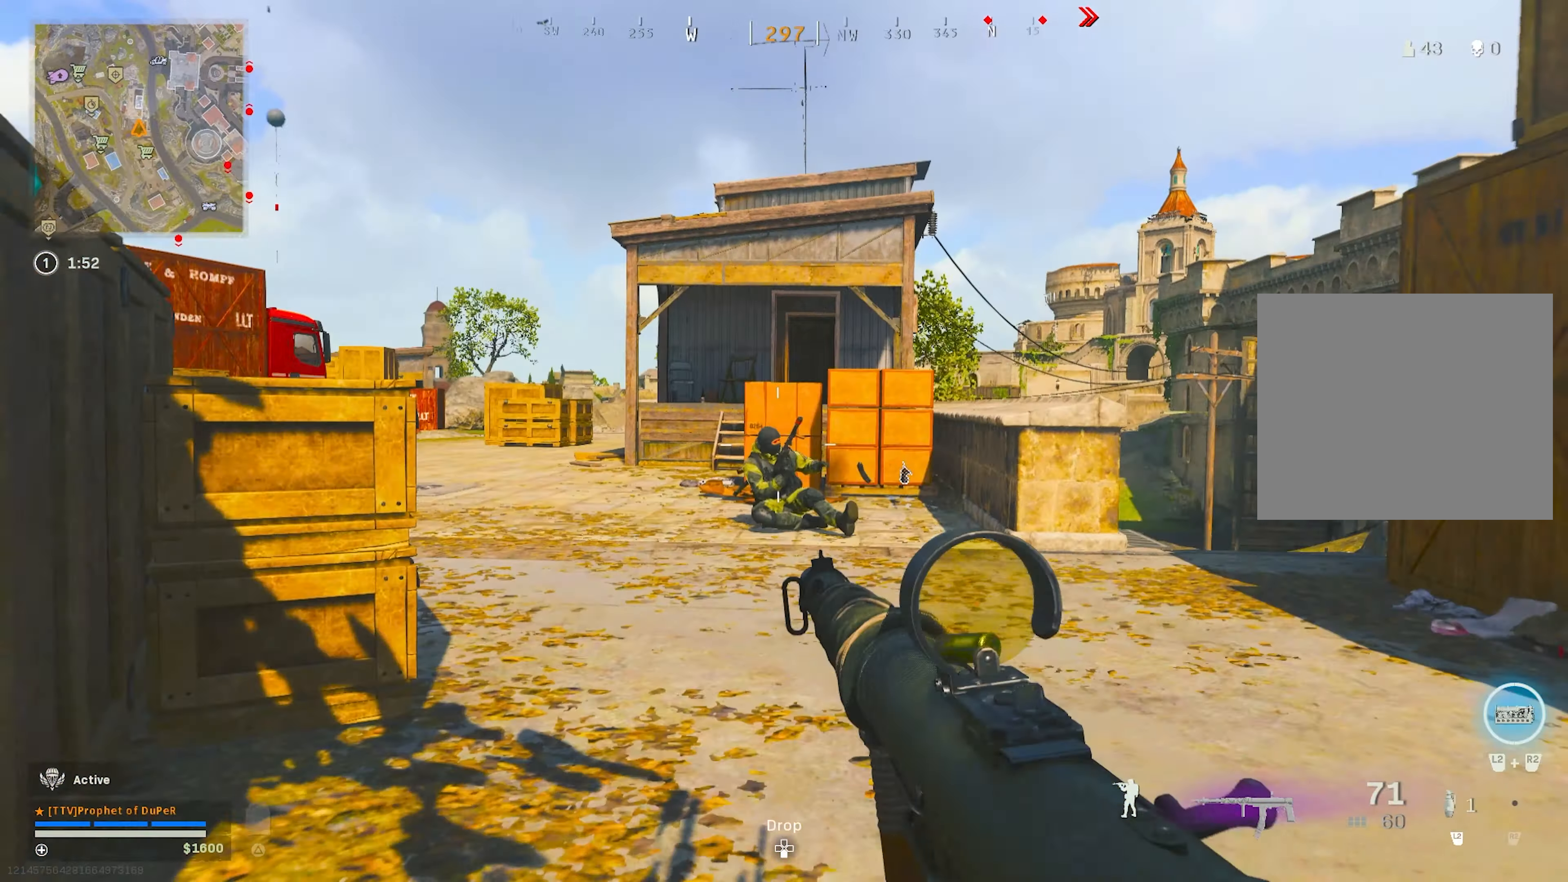
{"dt_ms": 500, "buttons": ["L1", "R1"], "left_stick": "down-right", "right_stick": "center", "events": [[100, "CROSS", "up"], [117, "left_stick", "left"], [350, "left_stick", "down-right"]]}
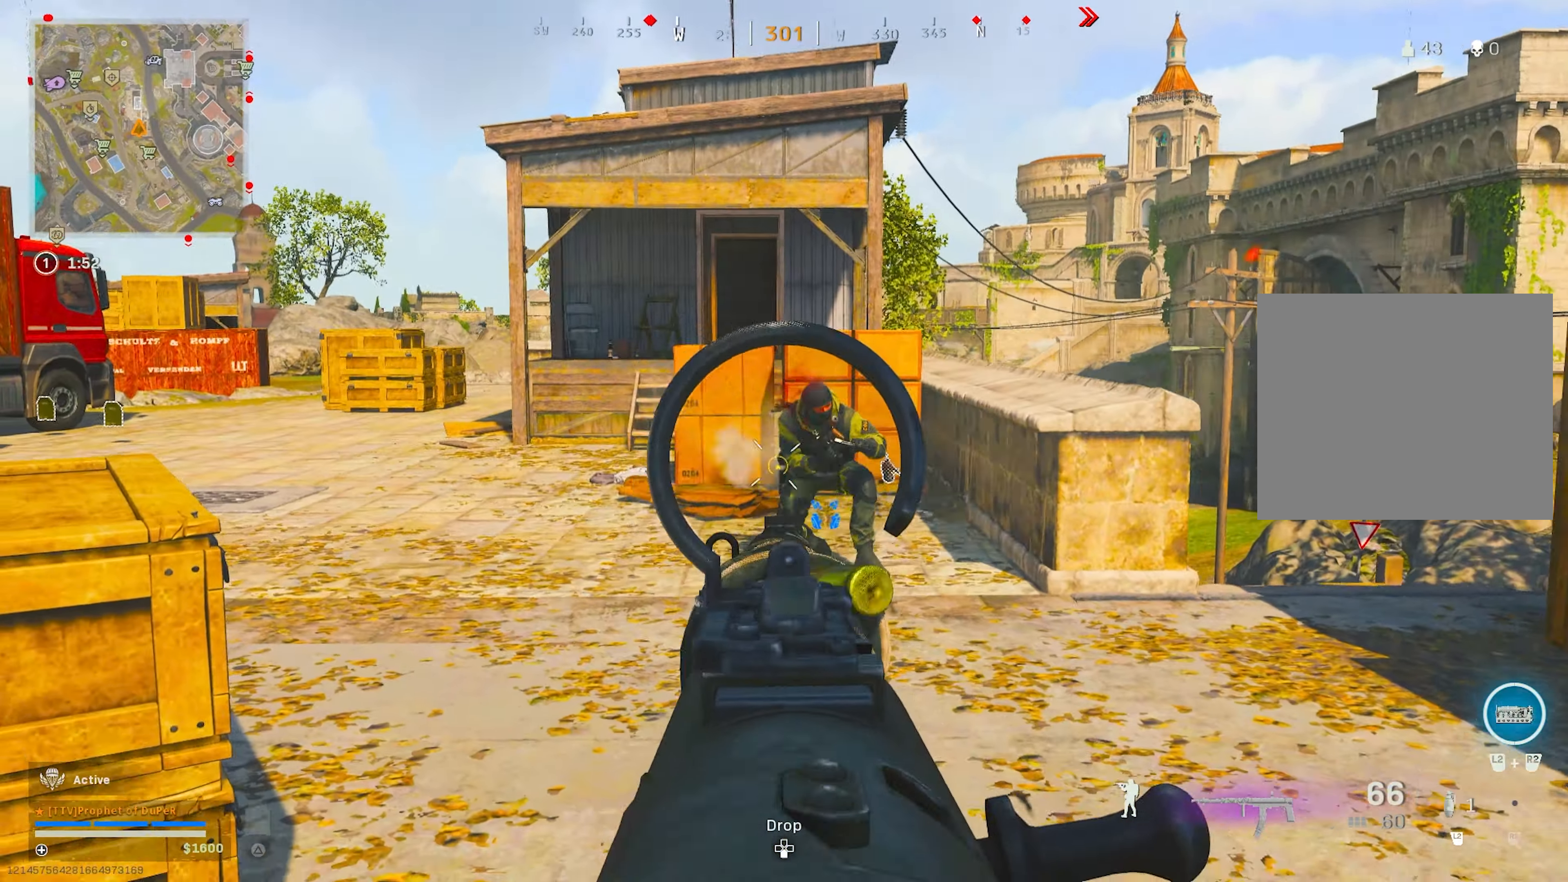
{"dt_ms": 500, "buttons": ["L1", "R1"], "left_stick": "up-left", "right_stick": "center", "events": [[417, "left_stick", "center"], [467, "left_stick", "up-left"]]}